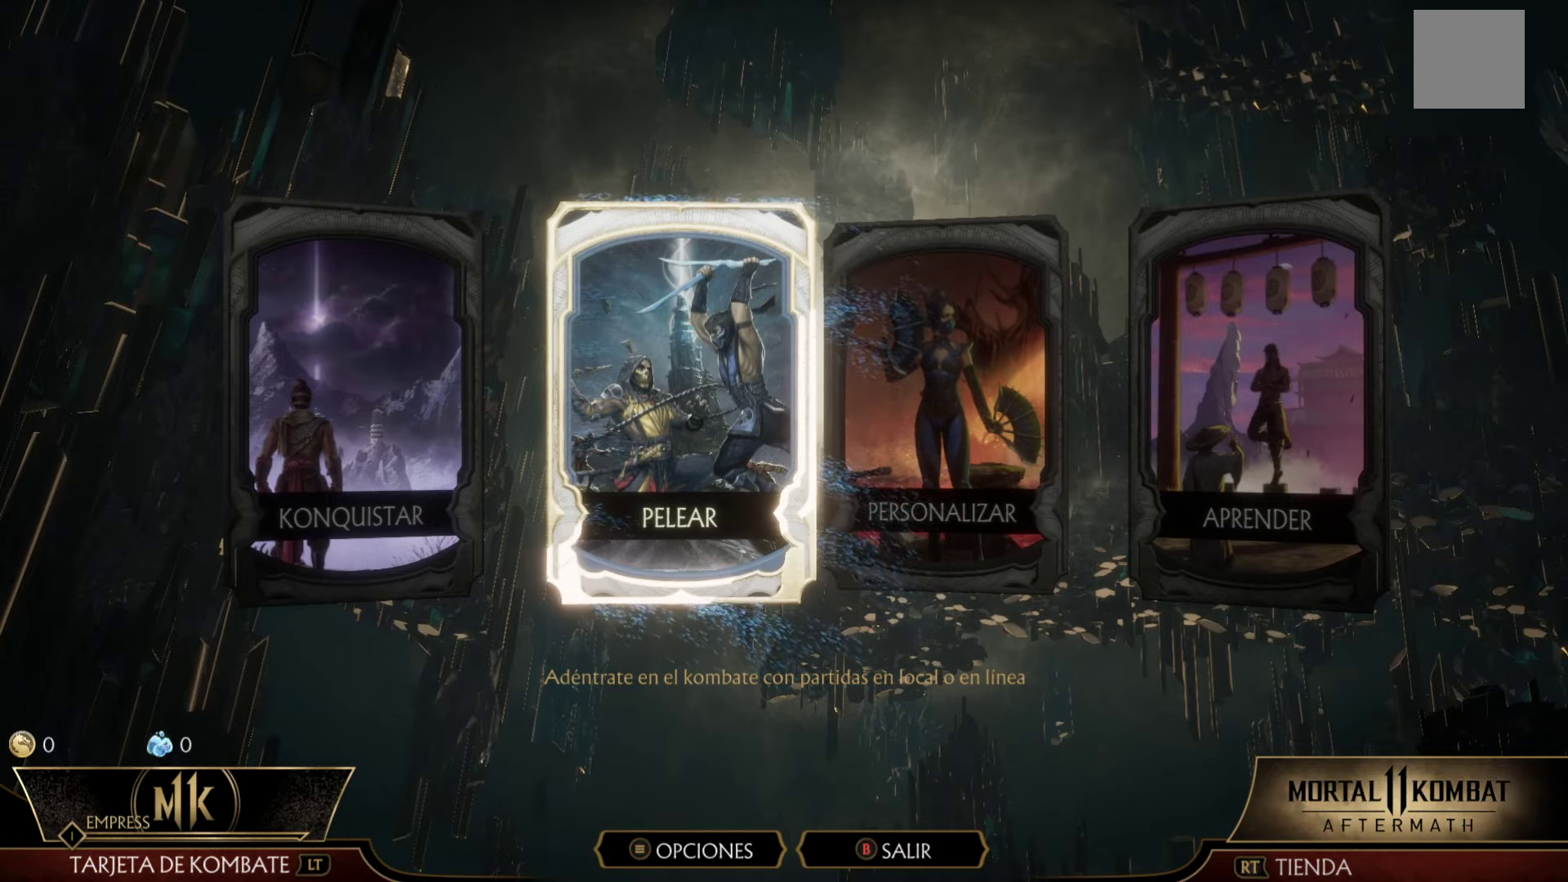
Gameplay with a controller (Xbox layout); each line is a JSON object with the inputs held at the frame after it. "events" lists button and stick changes between this image and that frame as [ms after this image, input, new state], when the widget could be followed in between. Not read: right_stick.
{"buttons": [], "left_stick": "center", "events": [[83, "A", "down"], [300, "A", "up"]]}
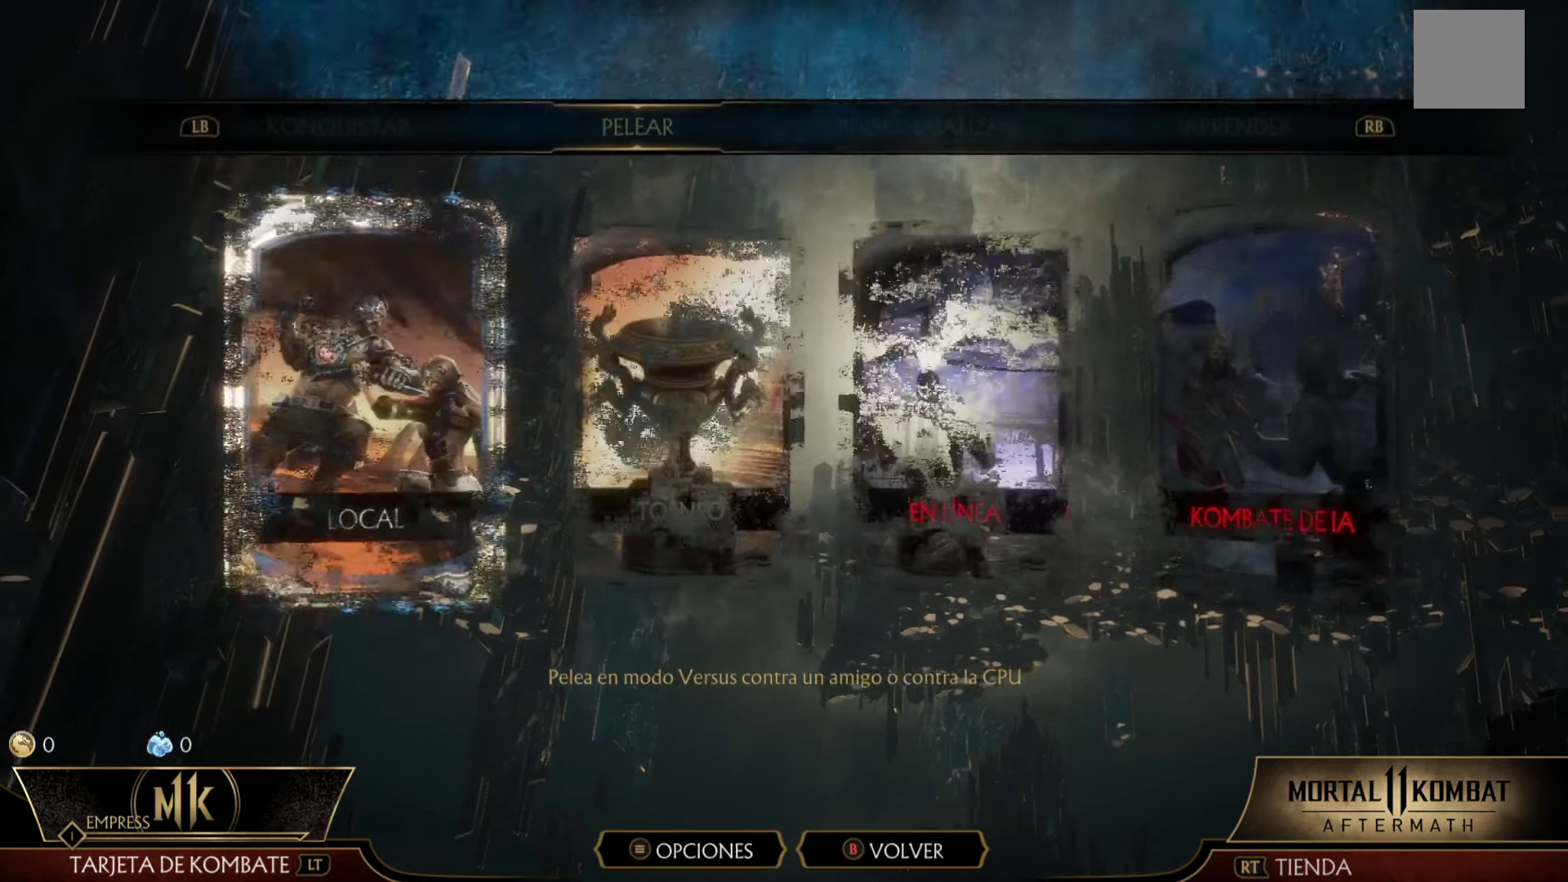
{"buttons": [], "left_stick": "center"}
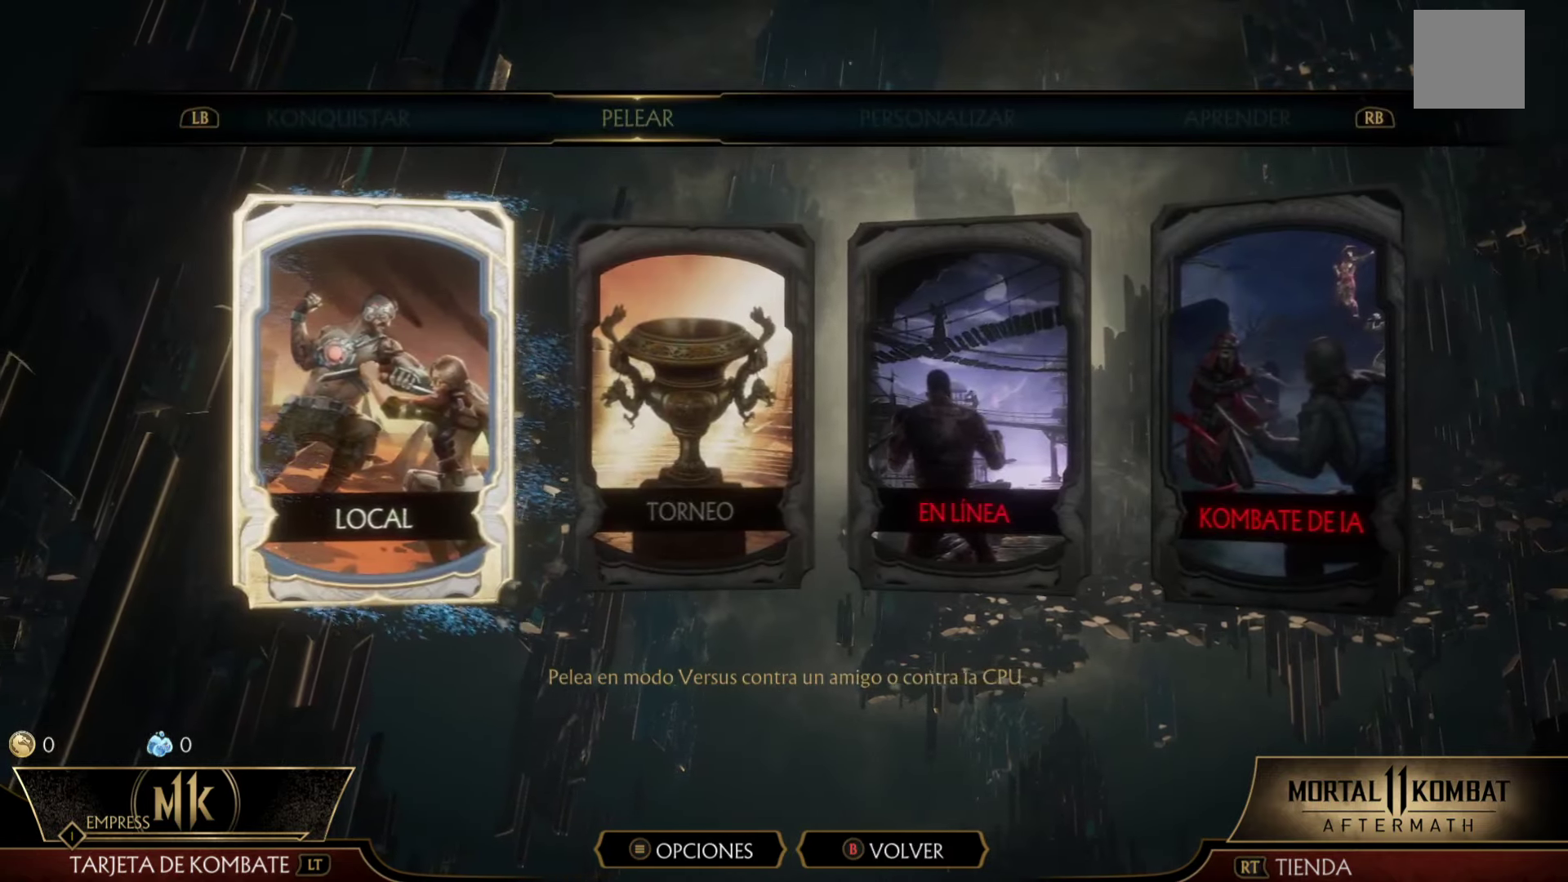
{"buttons": [], "left_stick": "center", "events": []}
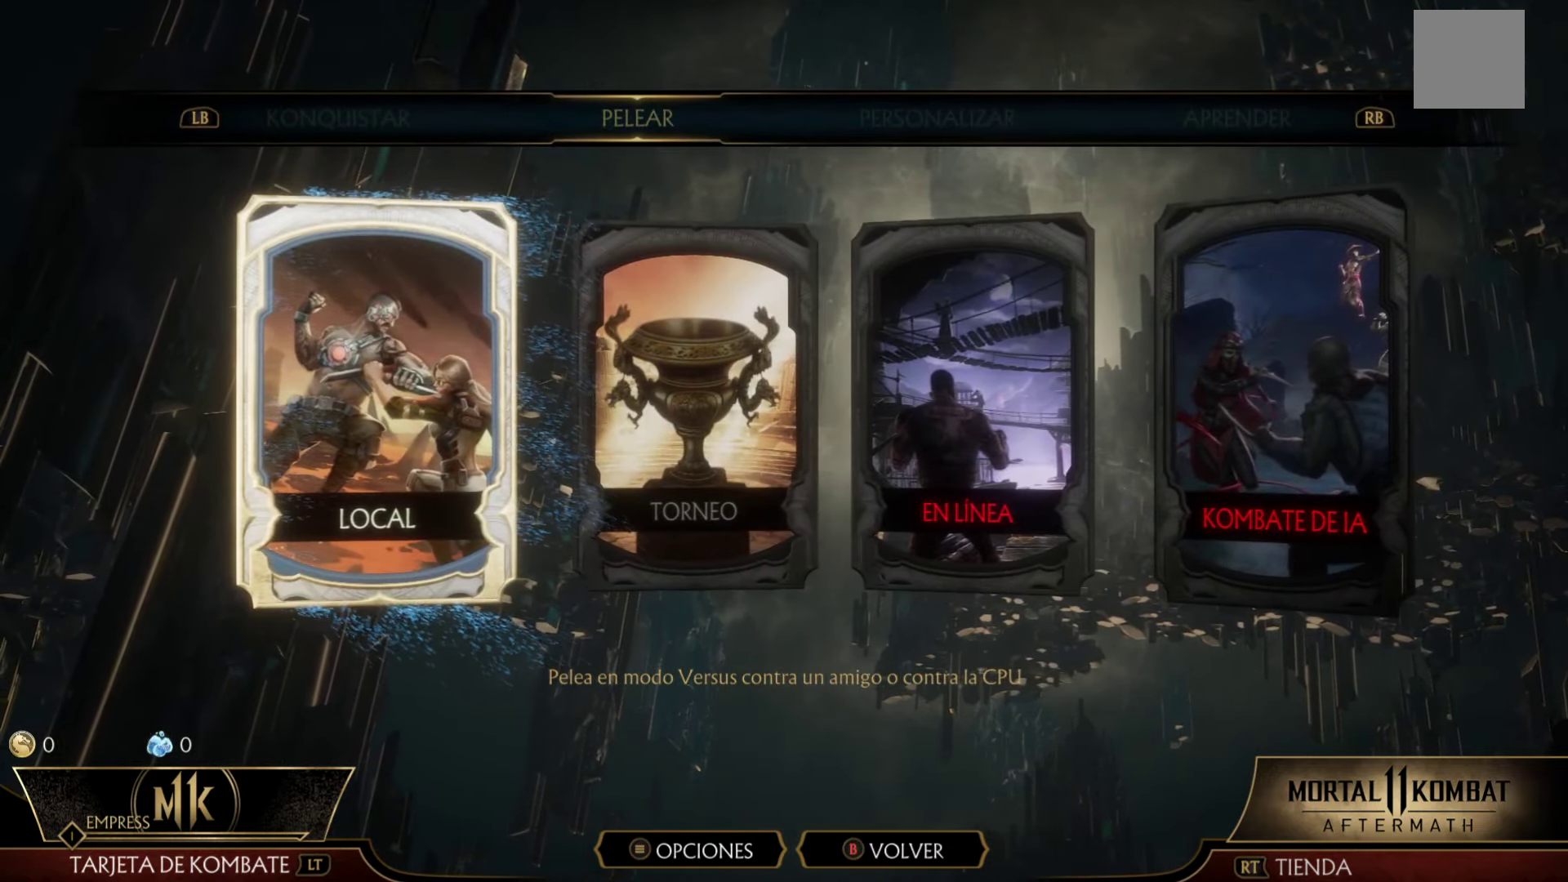
{"buttons": [], "left_stick": "center", "events": []}
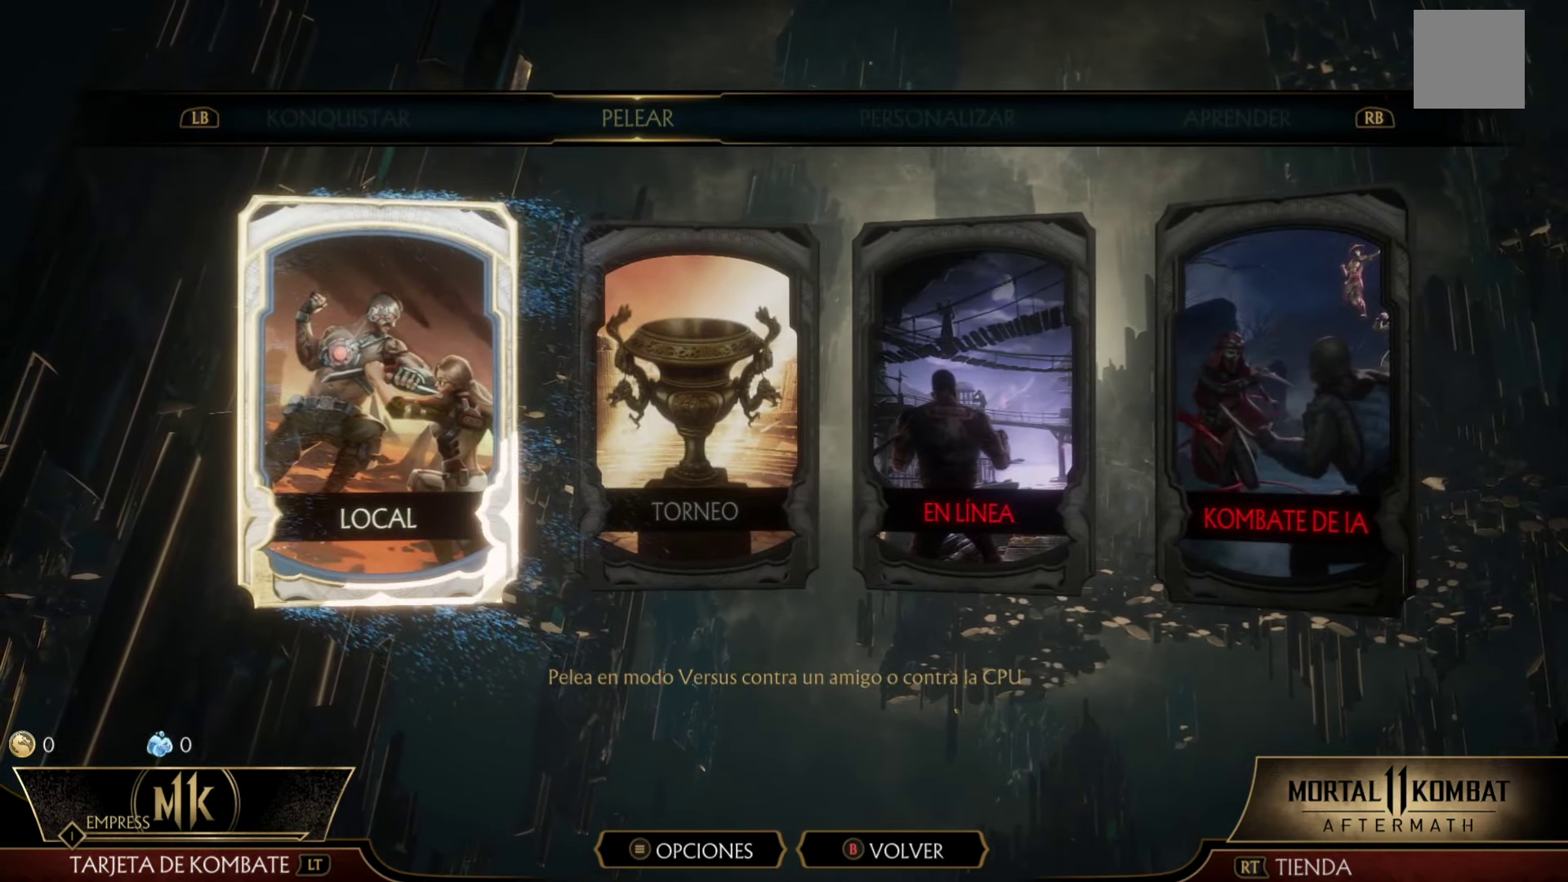
{"buttons": [], "left_stick": "center", "events": []}
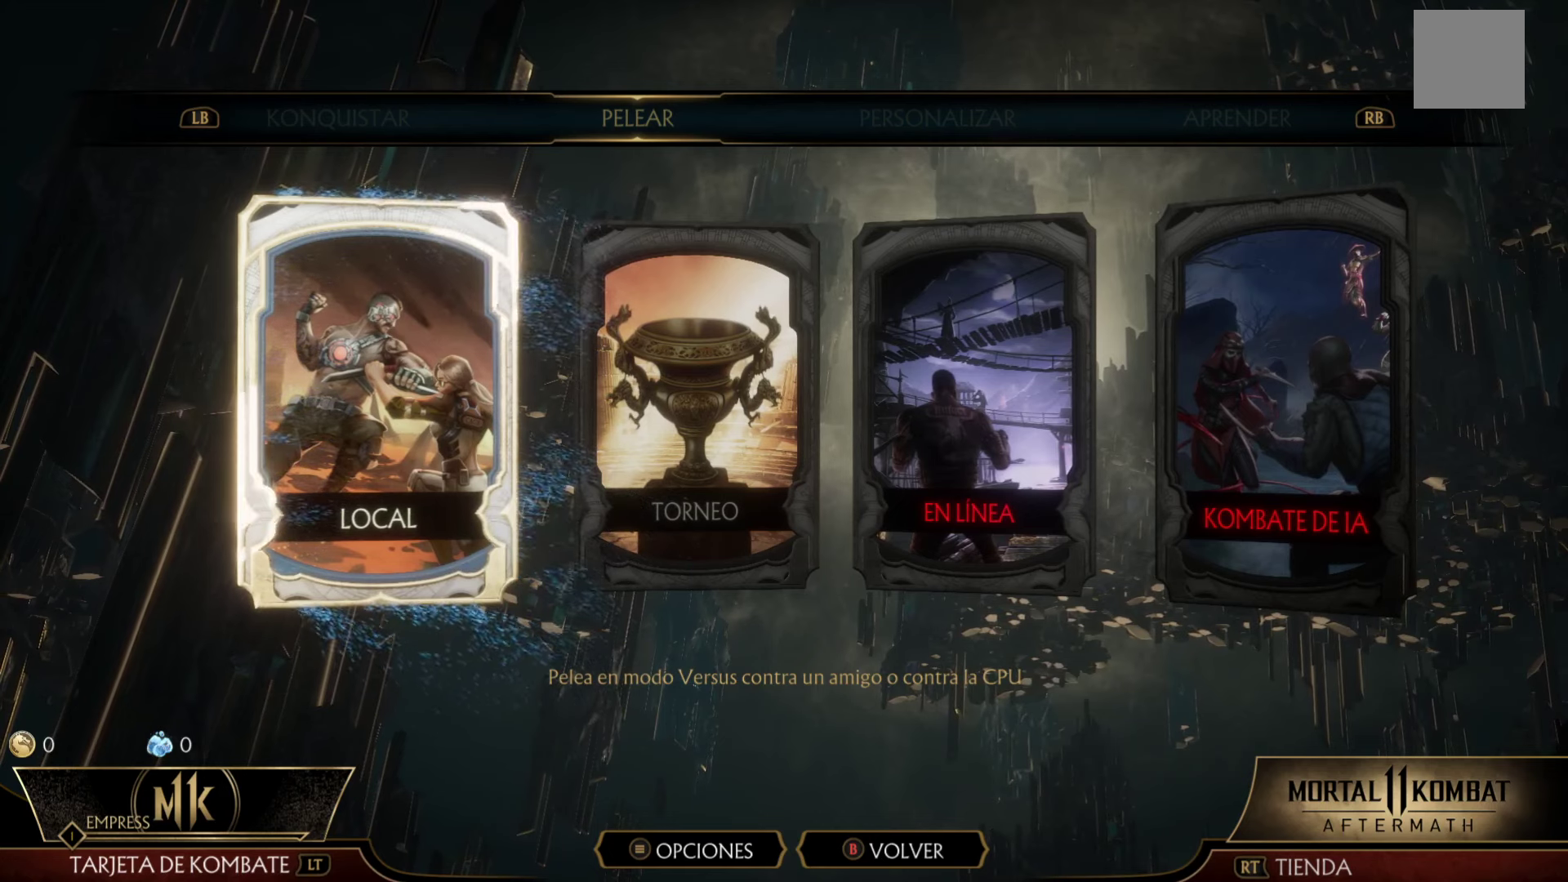
{"buttons": [], "left_stick": "center", "events": [[150, "A", "down"], [400, "A", "up"]]}